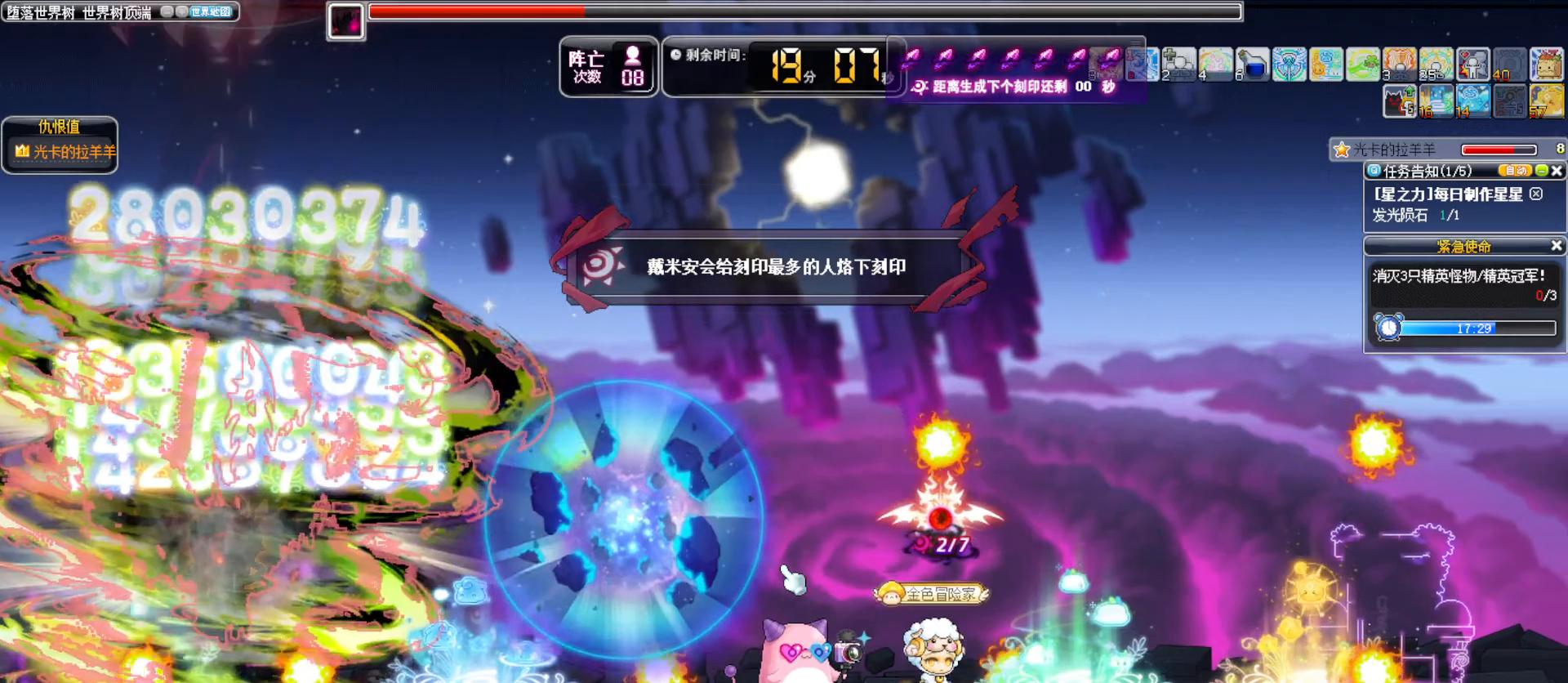
Gameplay with keyboard; each line is a JSON object with the keys held at the frame after it. "events" lists presses ("down") and releases ("up") of ".", "/", "0", "1", "2", "3", "4", "5", "6", "7", "8", "9", "a", "alt_l", "alt_r", "b", "backslash", "backspace", "c", "caps_lock", "comma", "ctrl_l", "ctrl_r", "d", "down", "e", "equals", "f", "g", "h", "i", "j", "k", "l", "lbracket", "left", "m", "minus", "n", "o", "p", "q", "quote", "r", "rbracket", "return", "right", "s", "semicolon", "shift_l", "shift_r", "space", "super", "t", "tab", "tilde", "u", "up", "v", "w", "x", "y" and "z" between this image and that frame as [ms after this image, input, new state], when the widget could be followed in between. No other keys are recorded. Mouse input is not recorded.
{"keys": ["left"]}
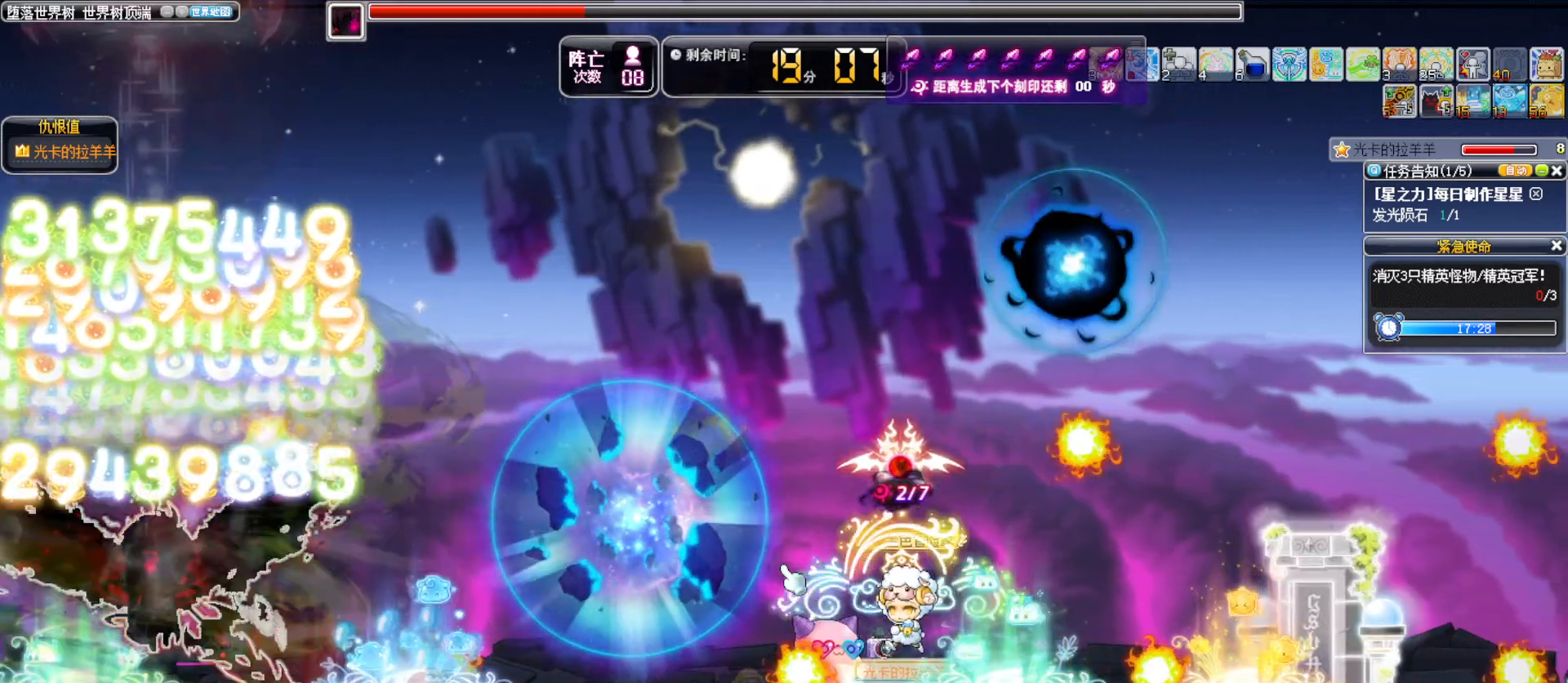
{"keys": ["left"]}
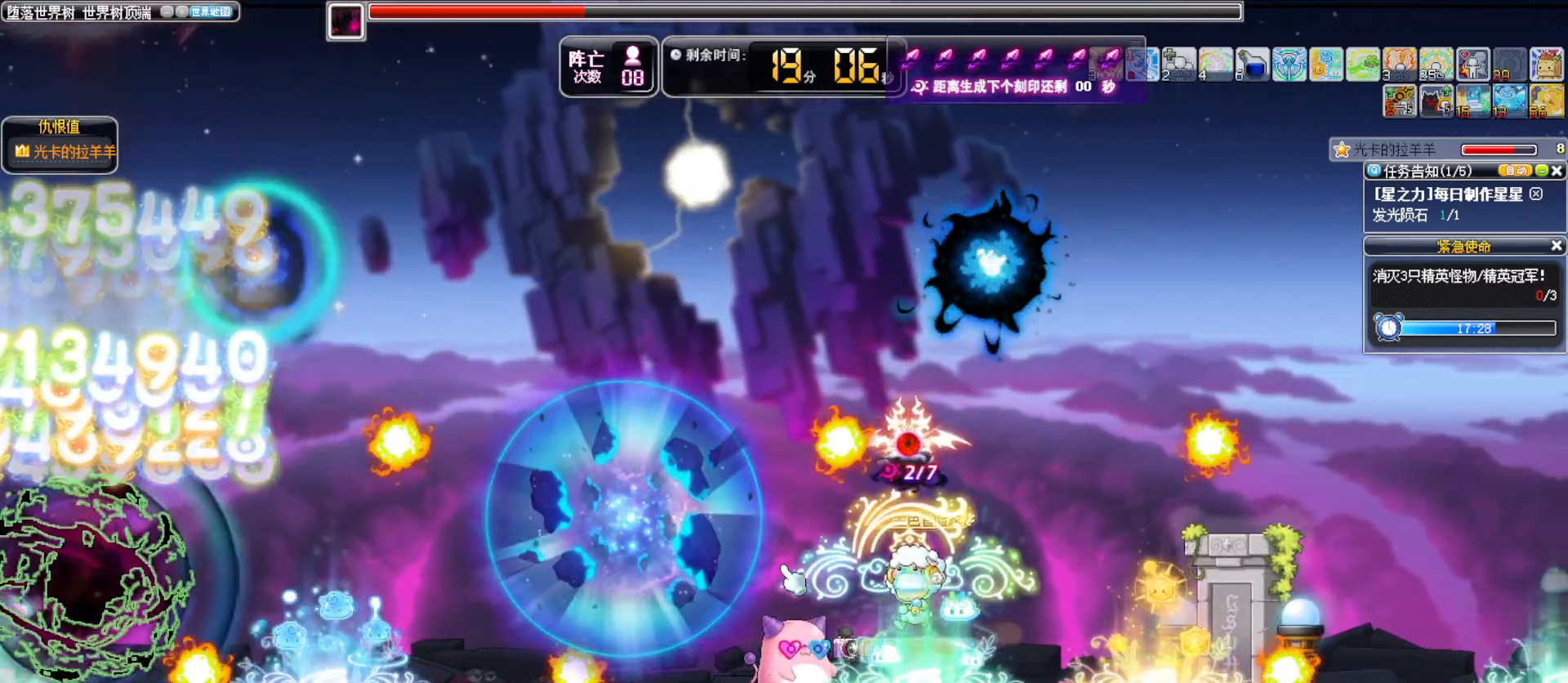
{"keys": ["right"], "events": [[200, "left", "up"], [200, "right", "down"]]}
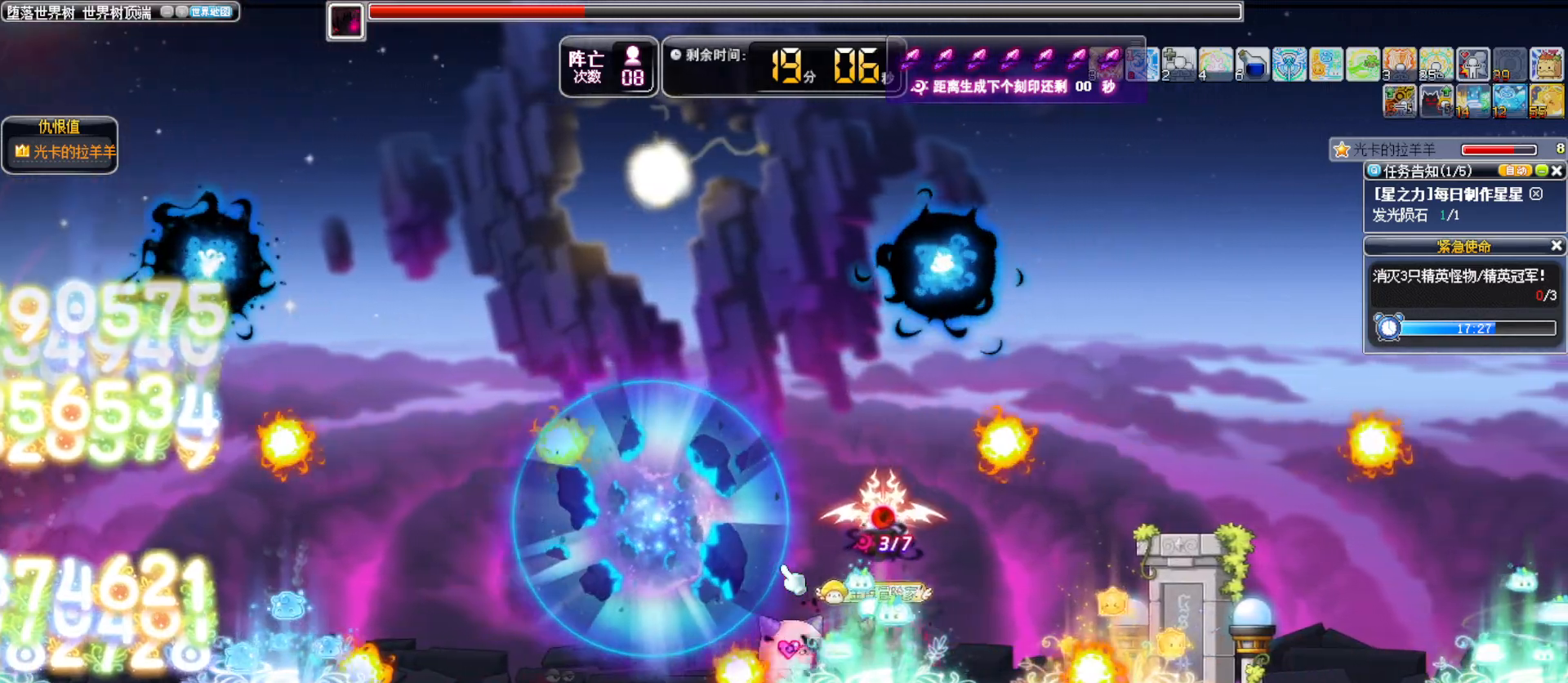
{"keys": ["left"], "events": [[233, "alt_l", "down"], [367, "alt_l", "up"], [450, "left", "down"], [450, "right", "up"]]}
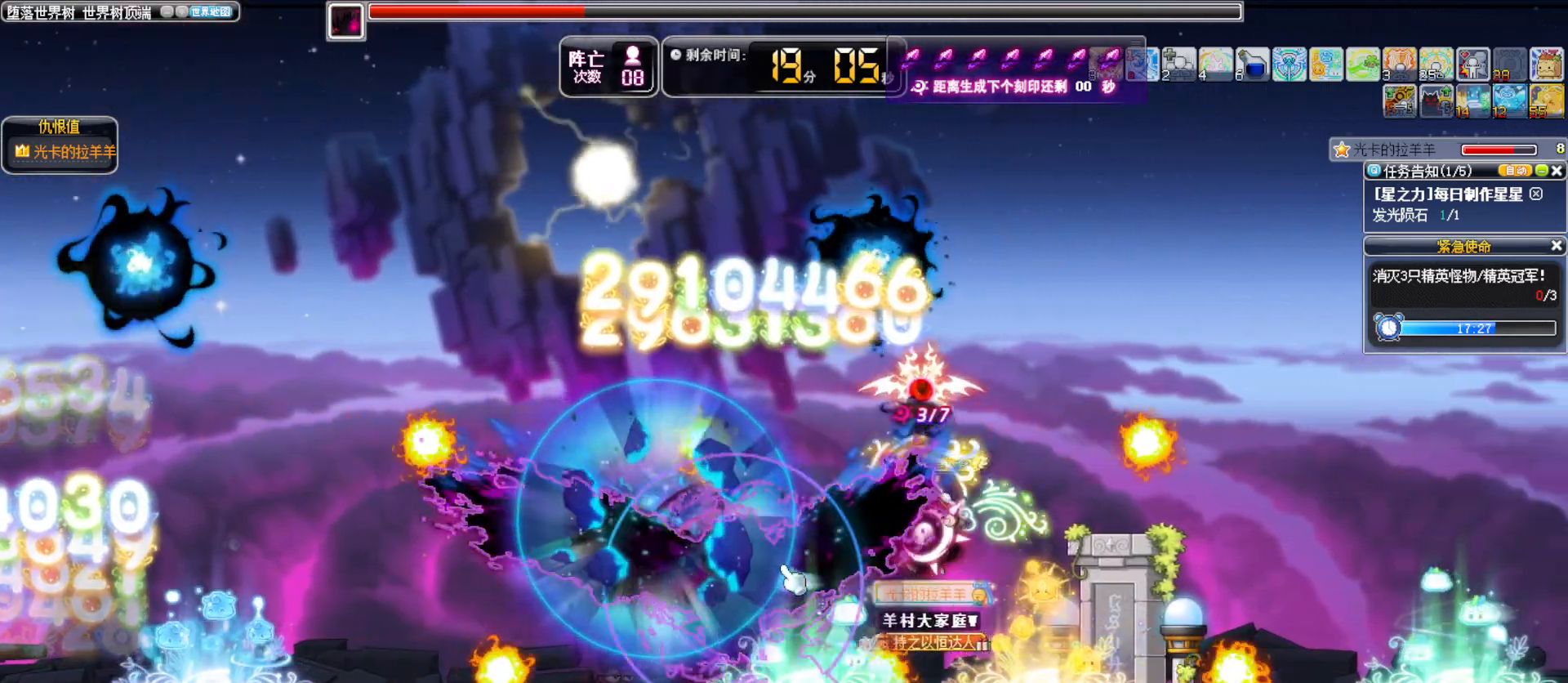
{"keys": ["right"], "events": [[283, "left", "up"], [283, "right", "down"]]}
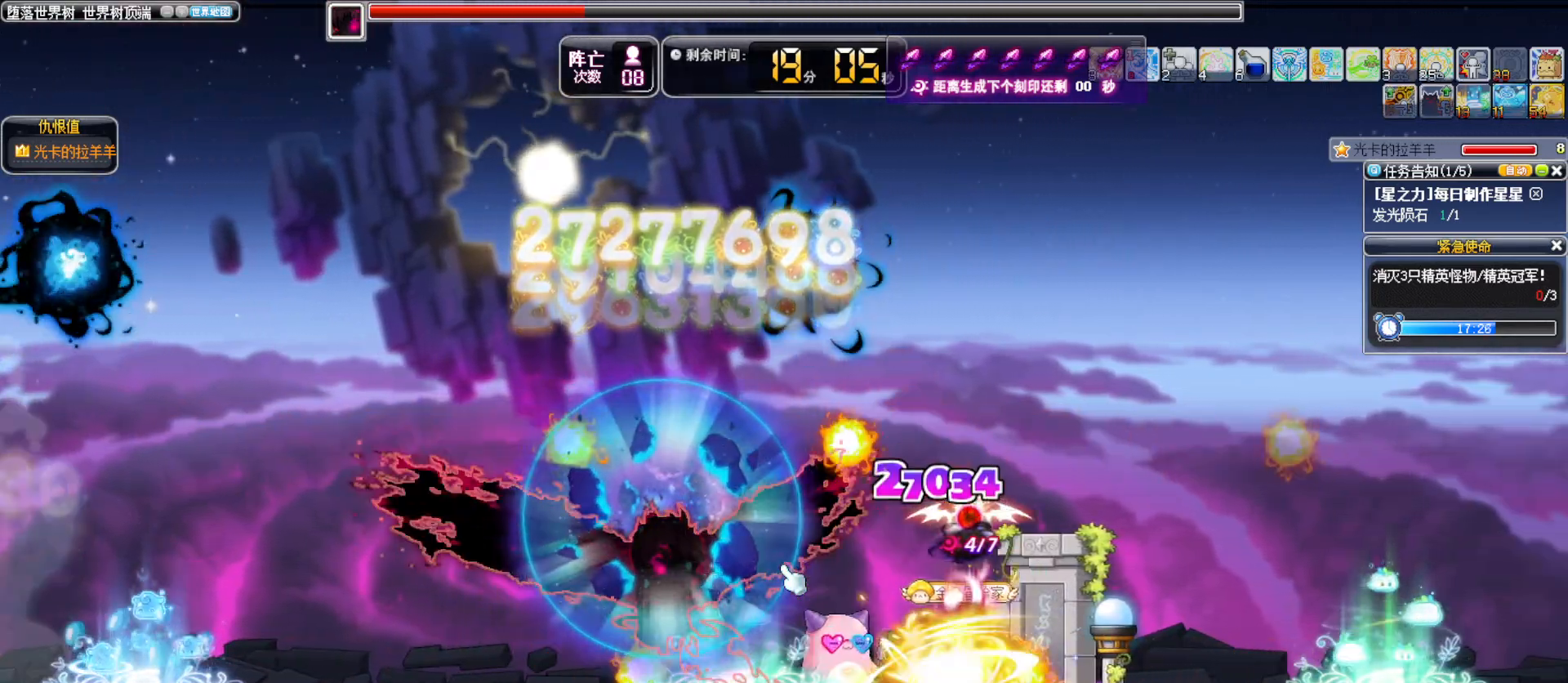
{"keys": ["right"], "events": [[117, "right", "up"], [300, "right", "down"]]}
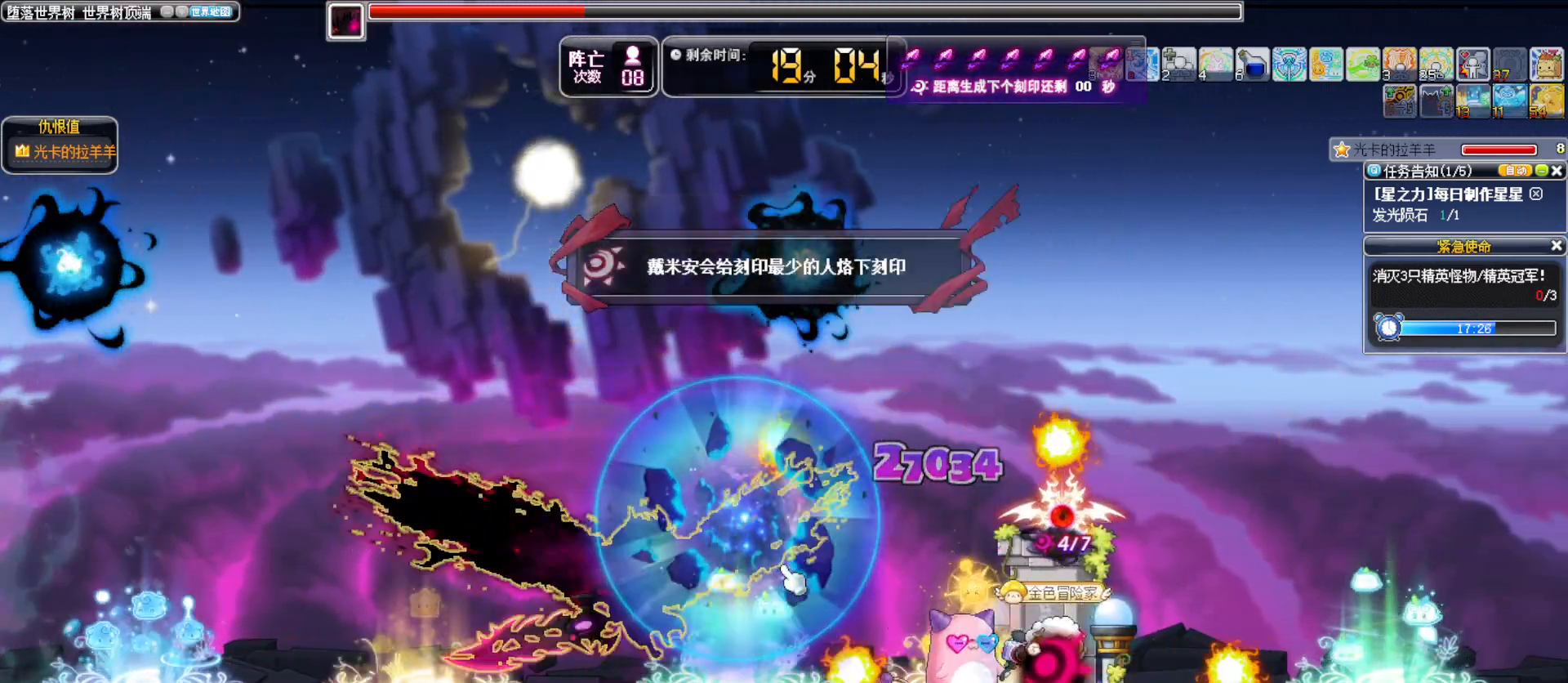
{"keys": ["alt_l", "right"], "events": [[500, "alt_l", "down"]]}
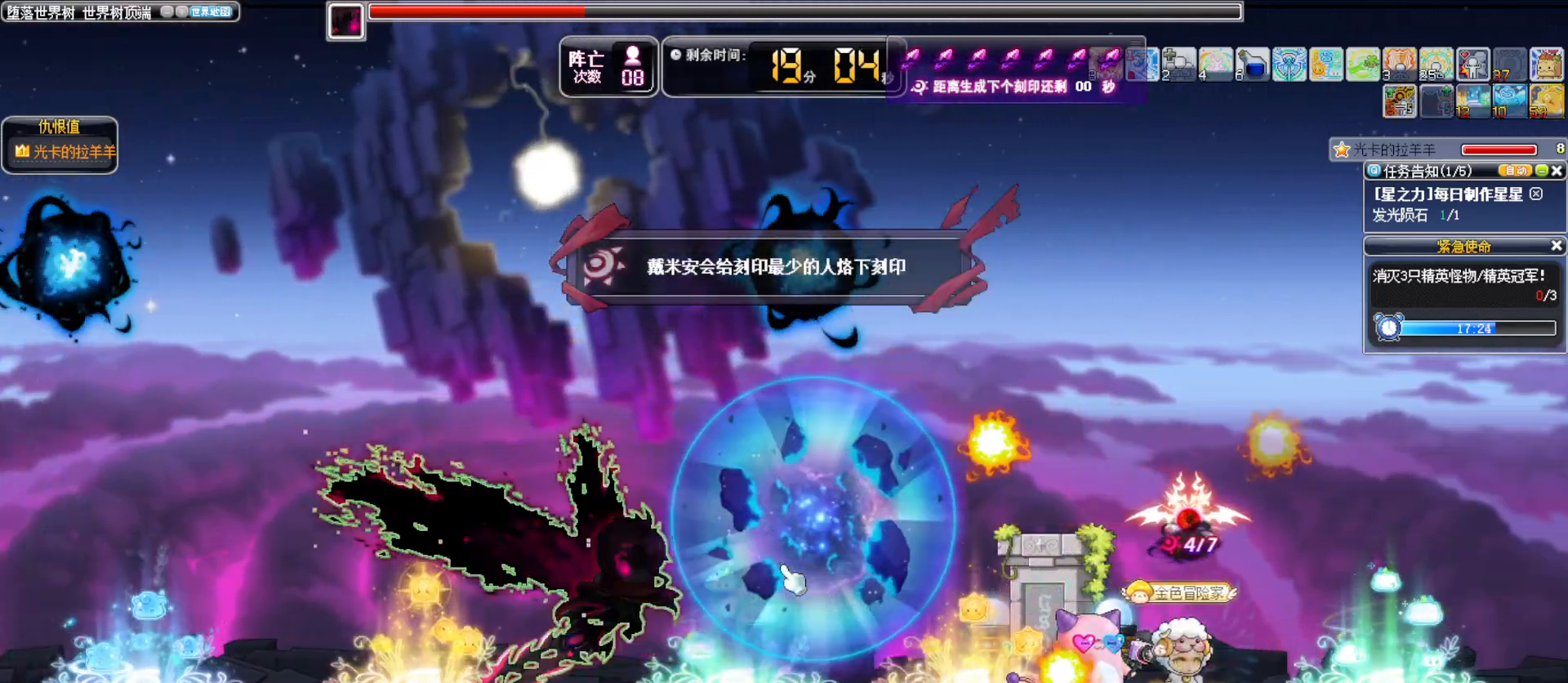
{"keys": ["left"], "events": [[100, "alt_l", "up"], [100, "right", "up"], [150, "left", "down"]]}
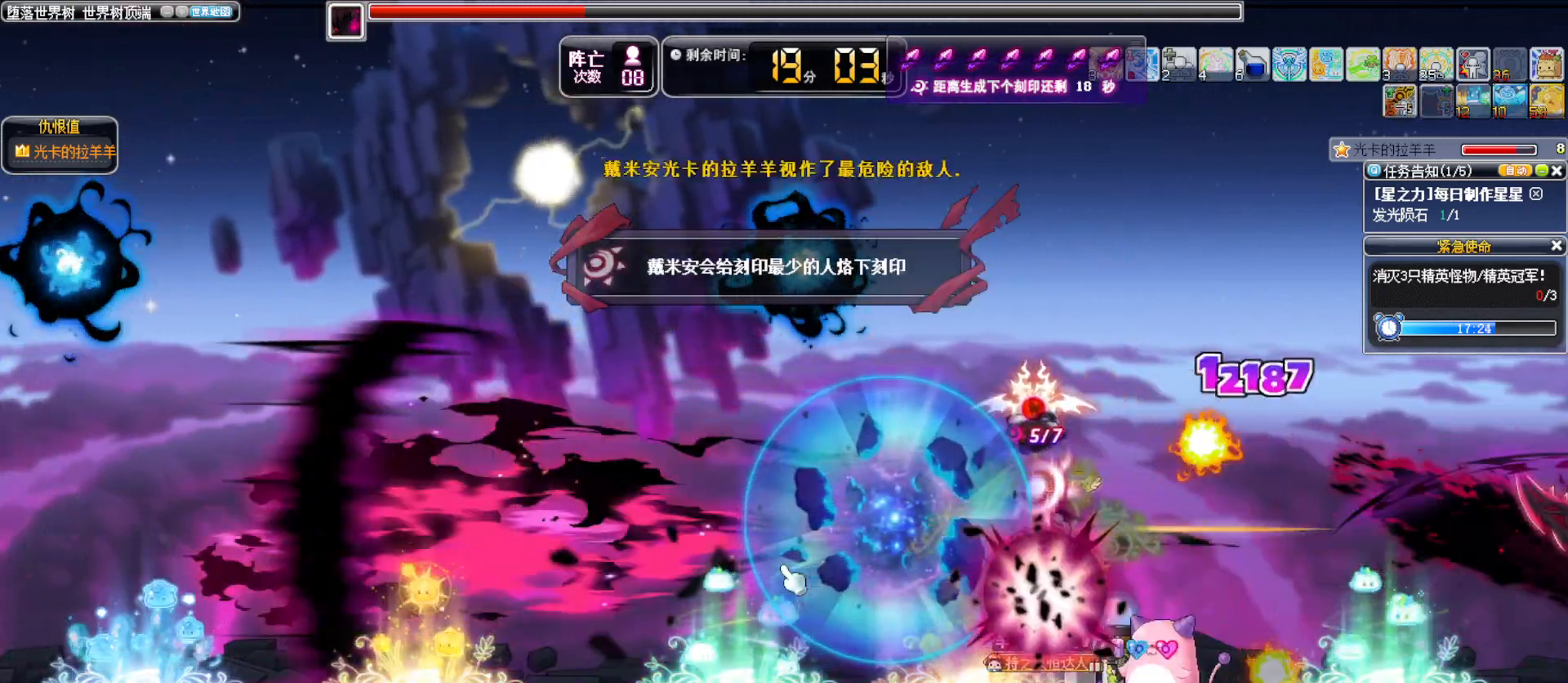
{"keys": ["right"], "events": [[200, "left", "up"], [300, "right", "down"]]}
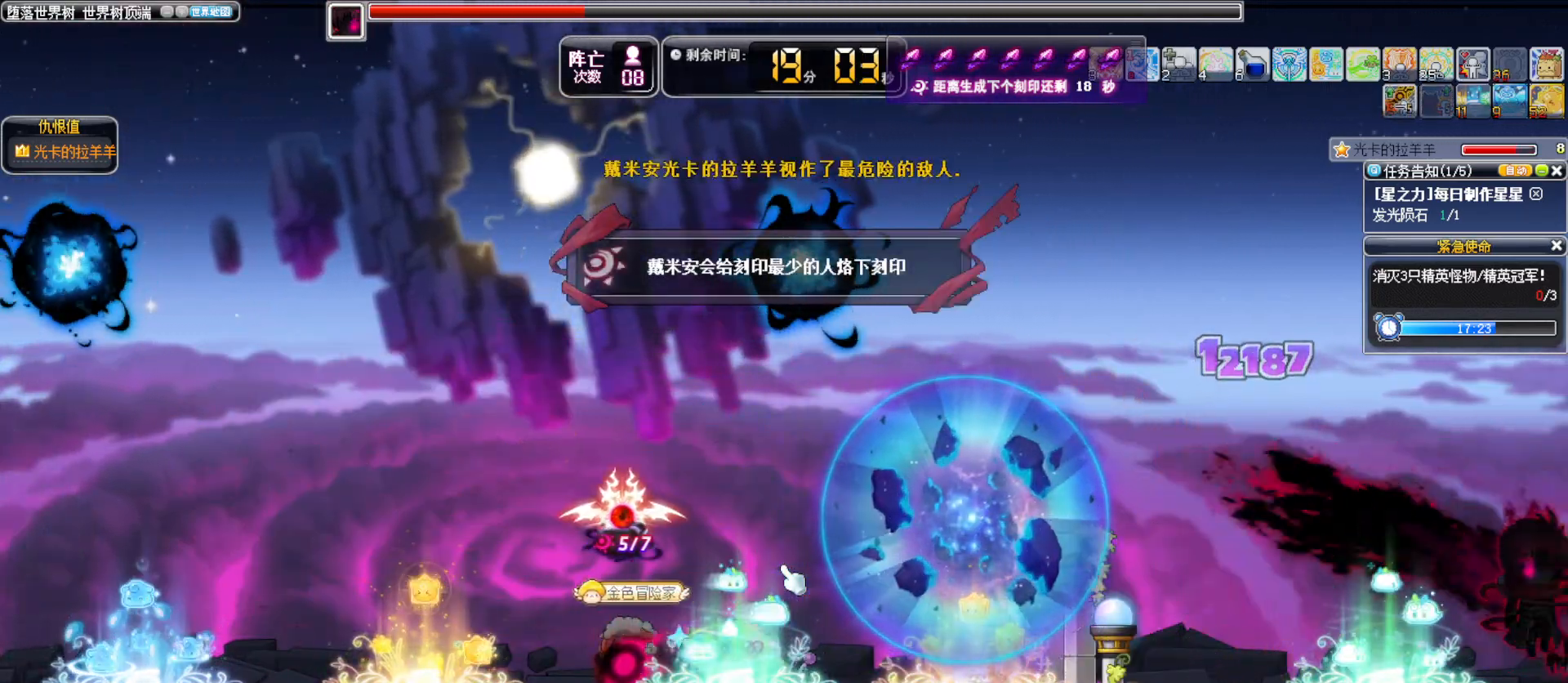
{"keys": ["right"], "events": [[133, "right", "up"], [417, "right", "down"]]}
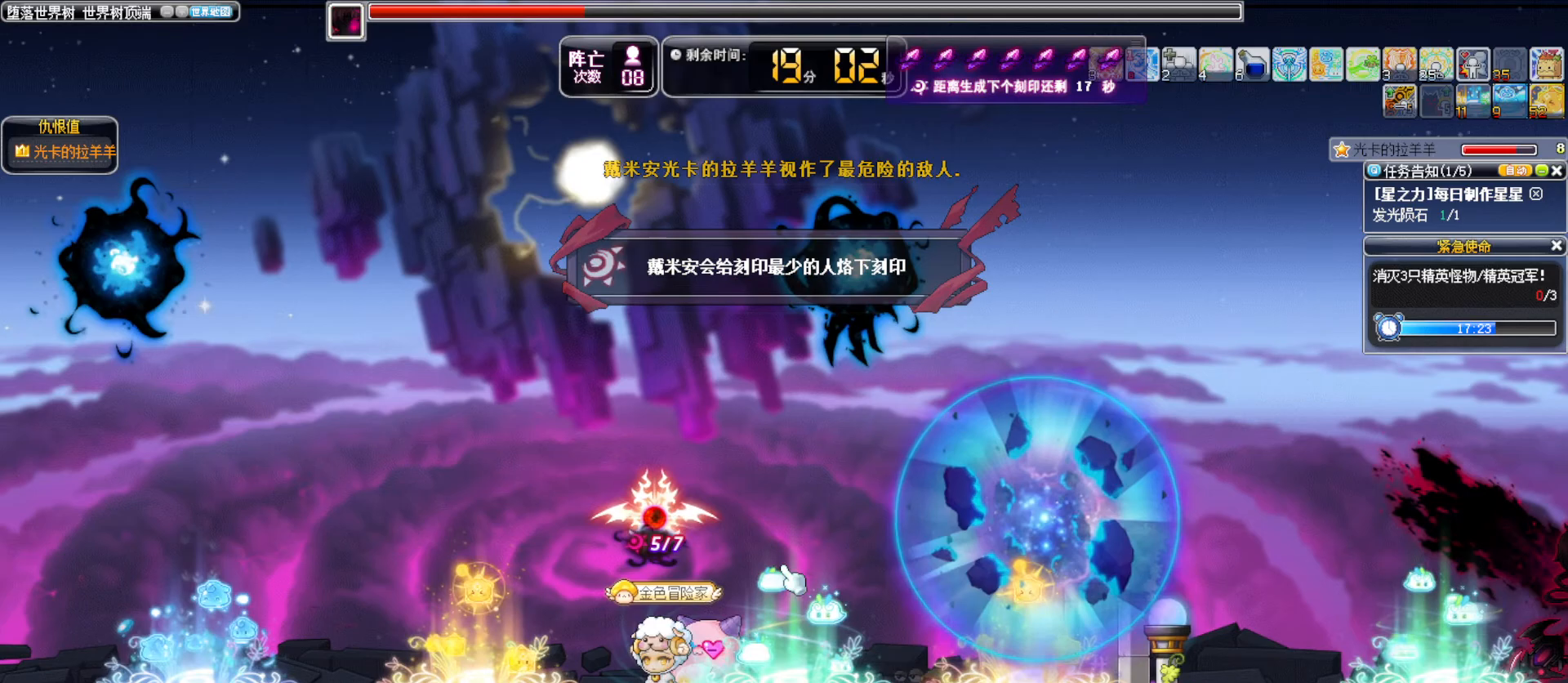
{"keys": ["left"], "events": [[233, "right", "up"], [283, "left", "down"]]}
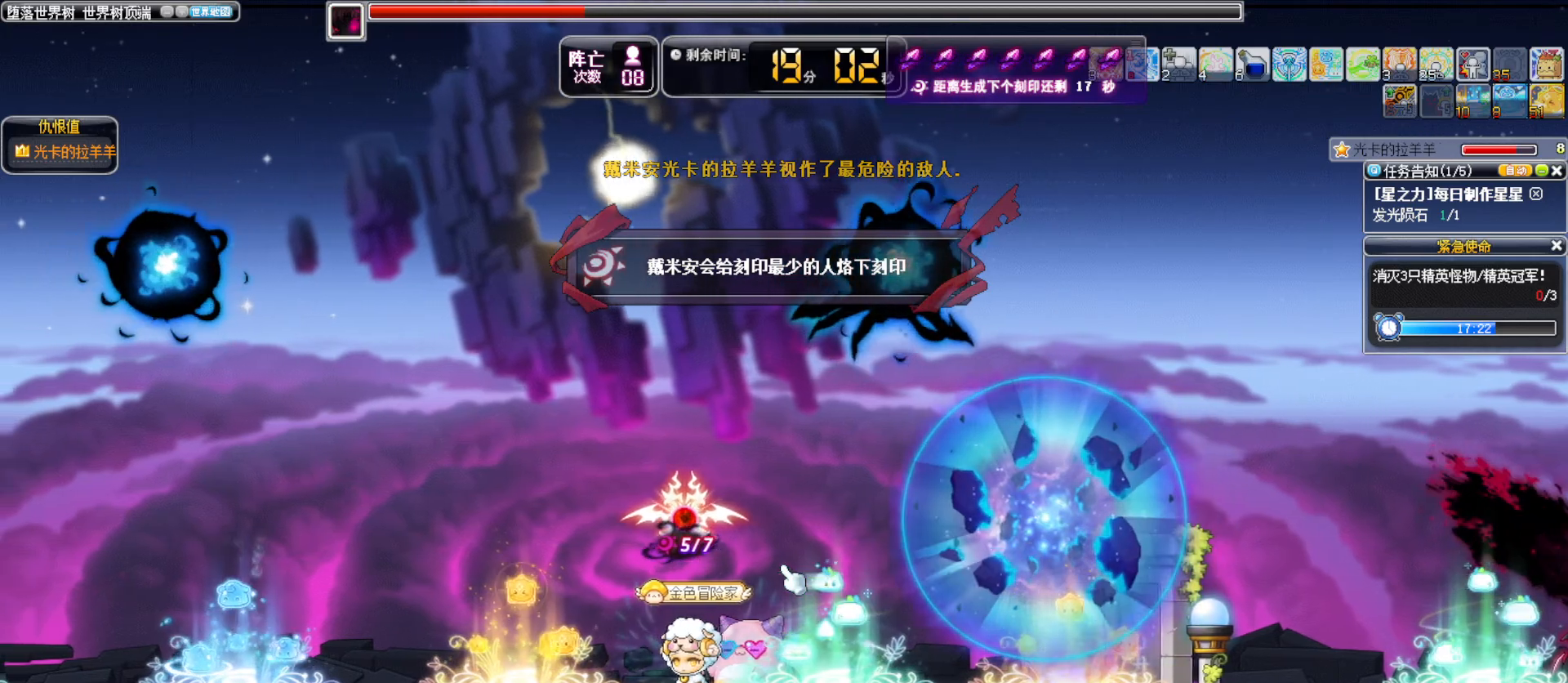
{"keys": [], "events": [[167, "alt_l", "down"], [250, "alt_l", "up"], [483, "left", "up"]]}
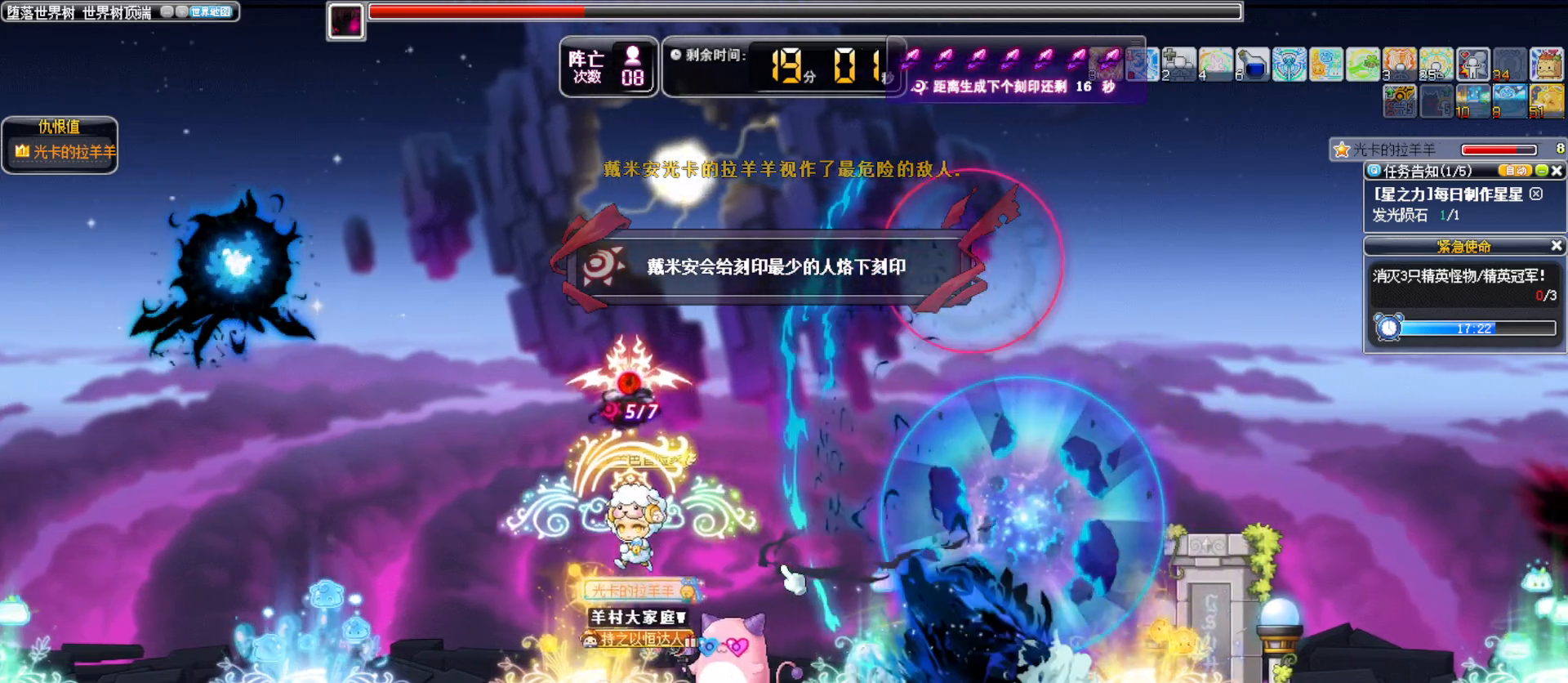
{"keys": ["s"]}
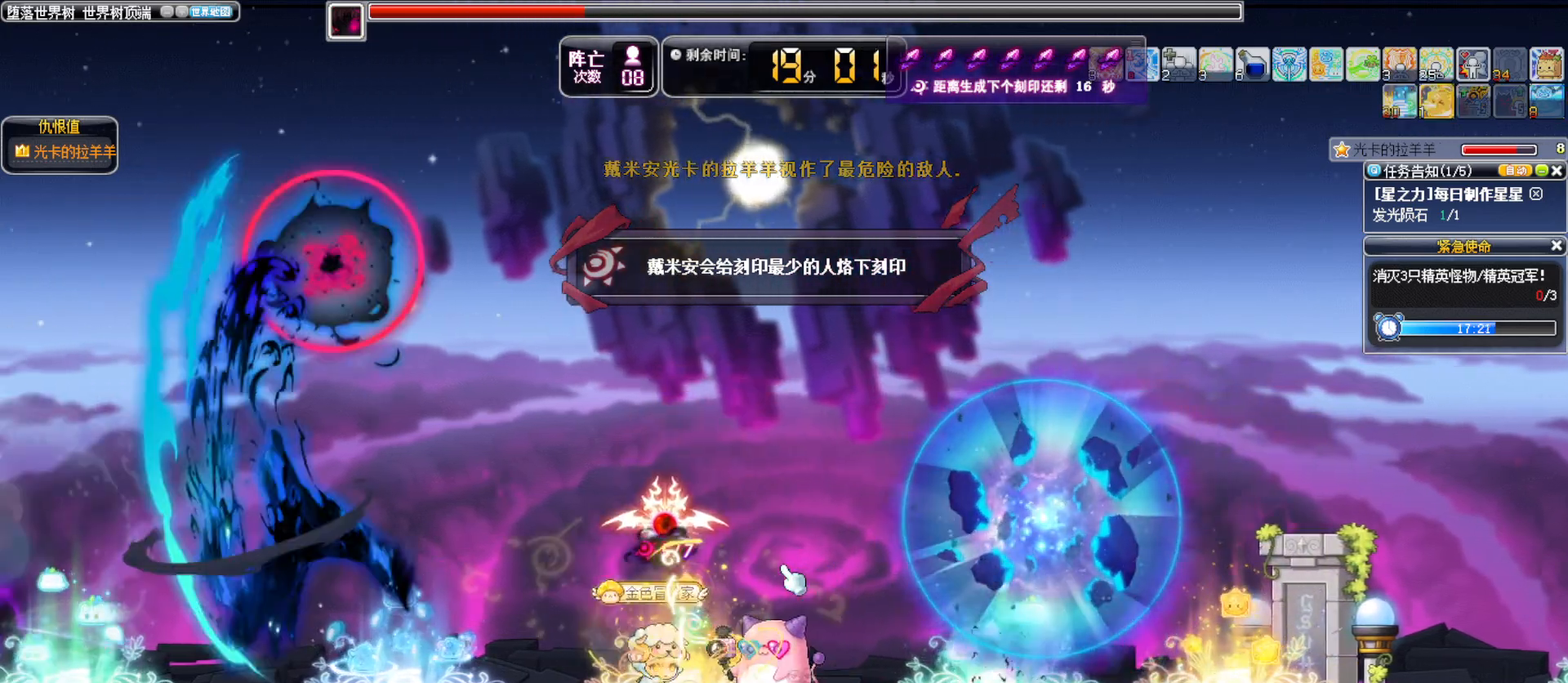
{"keys": ["left"], "events": [[50, "s", "up"], [417, "left", "down"]]}
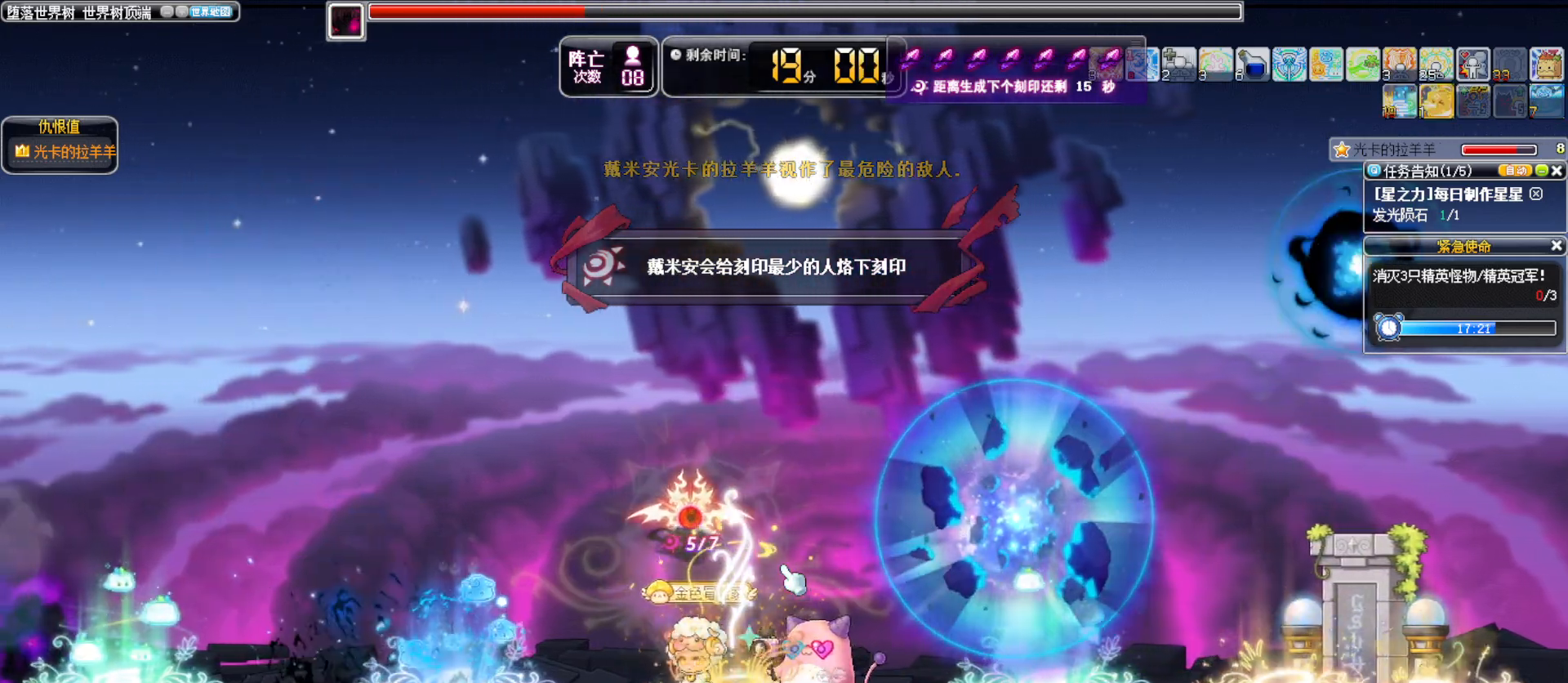
{"keys": ["left"], "events": []}
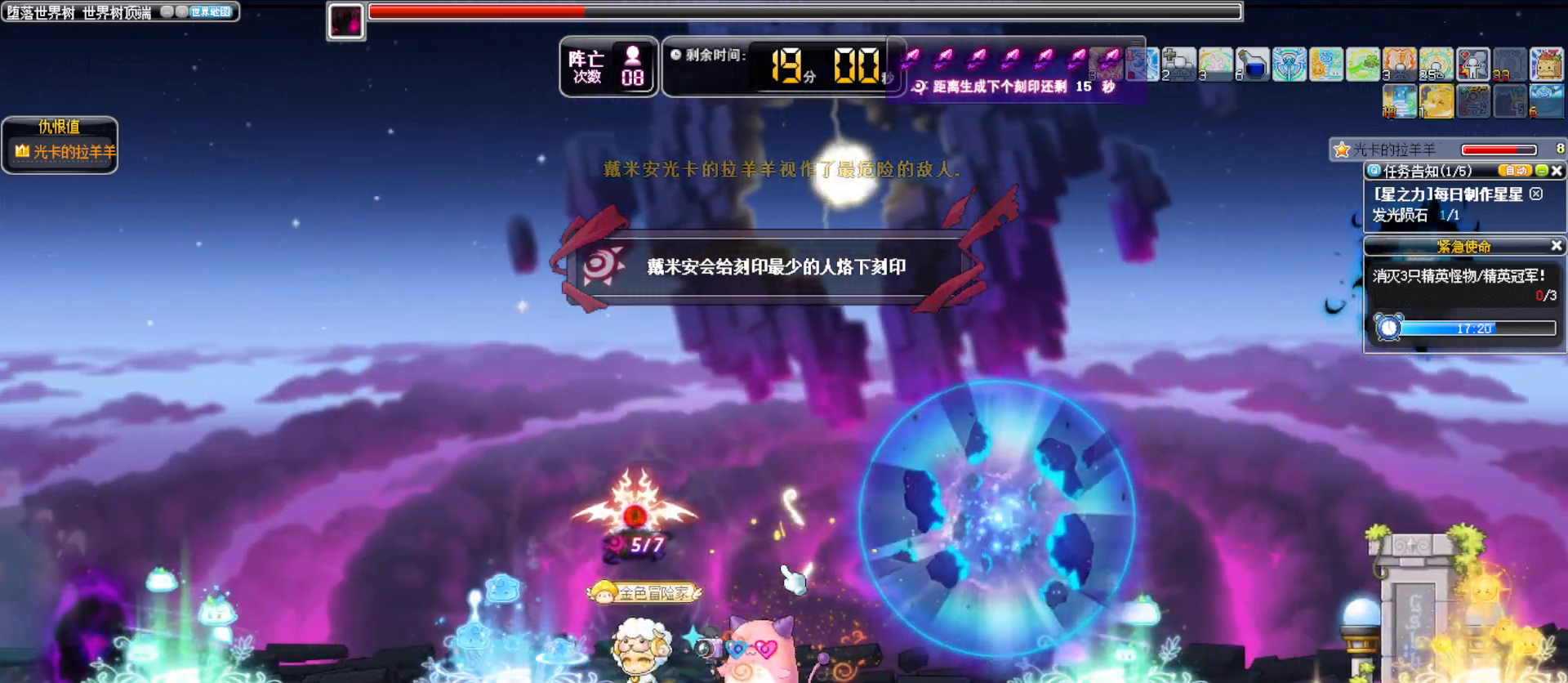
{"keys": ["left"], "events": [[33, "left", "up"], [33, "right", "down"], [167, "right", "up"], [217, "left", "down"]]}